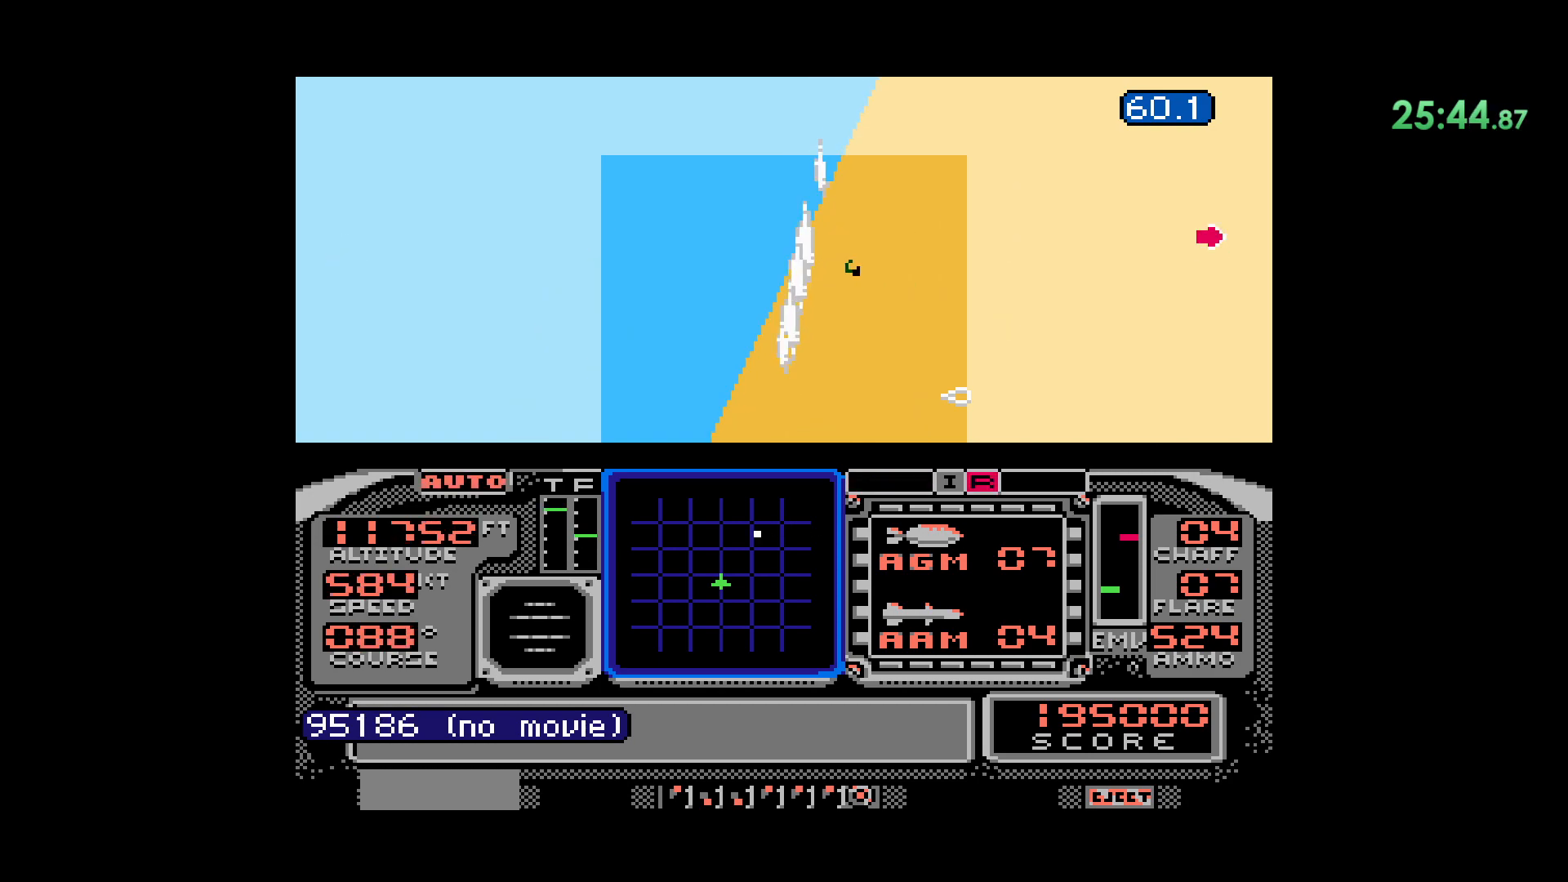
Gameplay with a controller (Nintendo layout); each line is a JSON object with the inputs held at the frame after it (dt_ms = milliseconds from this image to that frame). "events" lists button and stick changes between this image and that frame as [ms after this image, input, new state], when the widget could be followed in between. Not read: L1 L3 R1 R3.
{"dt_ms": 500, "buttons": [], "events": []}
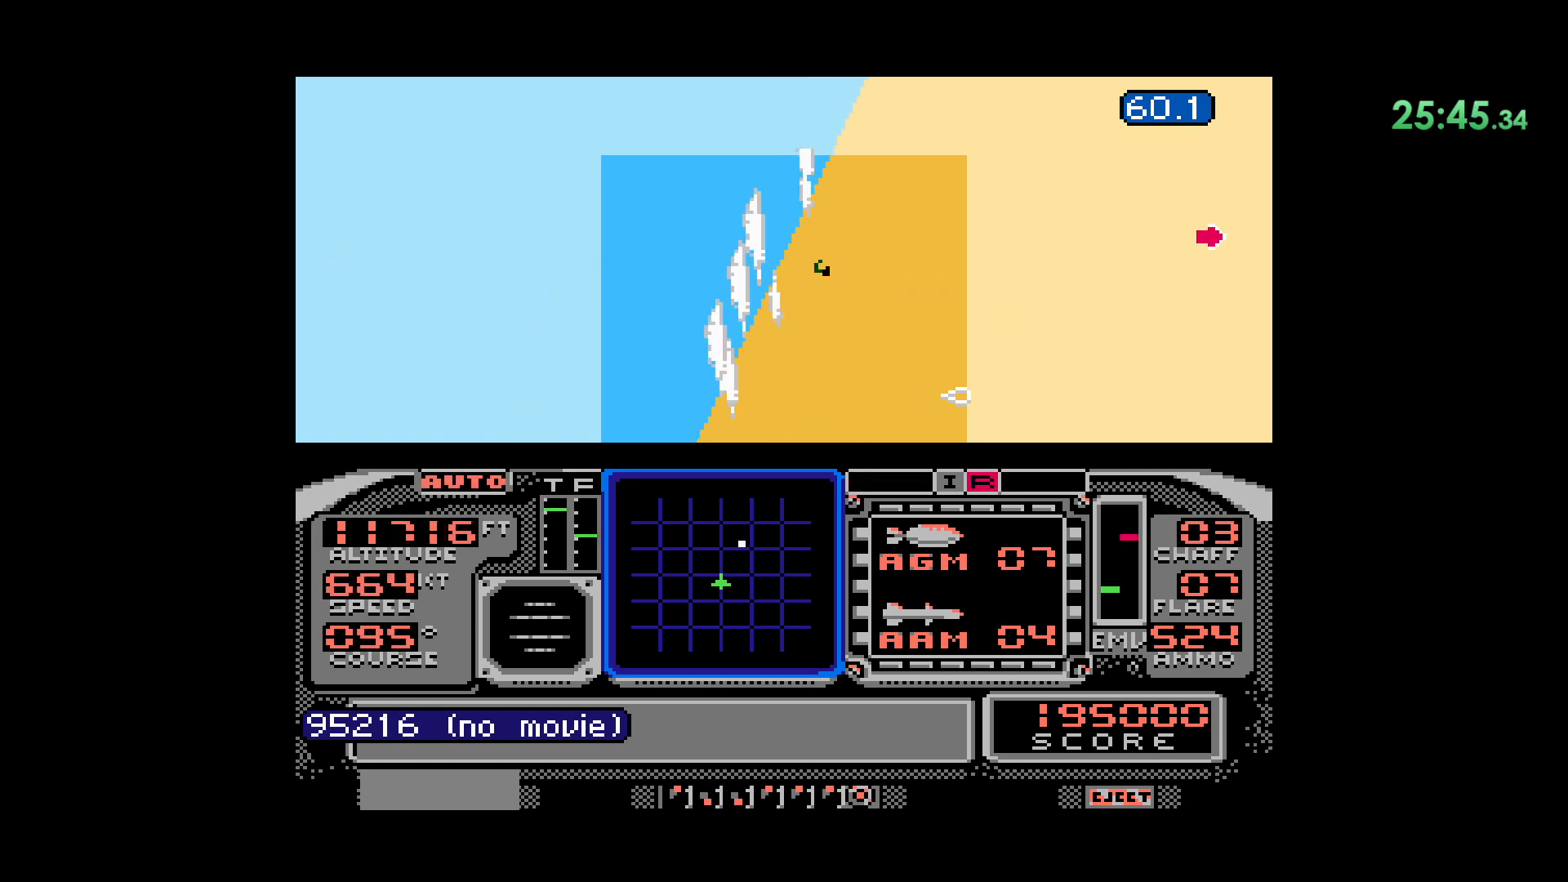
{"dt_ms": 500, "buttons": [], "events": []}
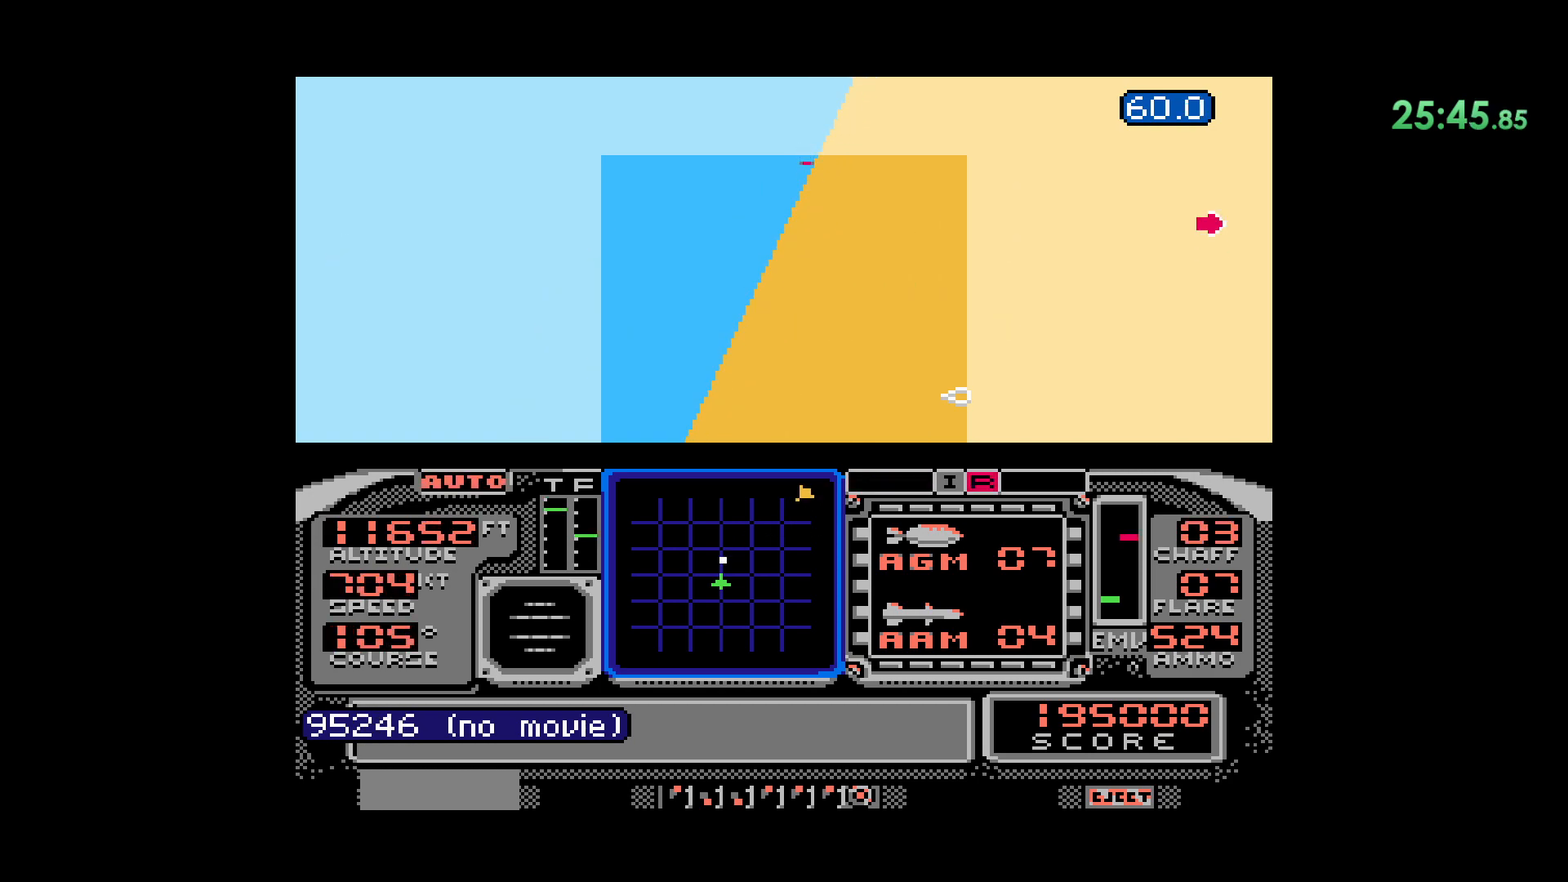
{"dt_ms": 500, "buttons": [], "events": []}
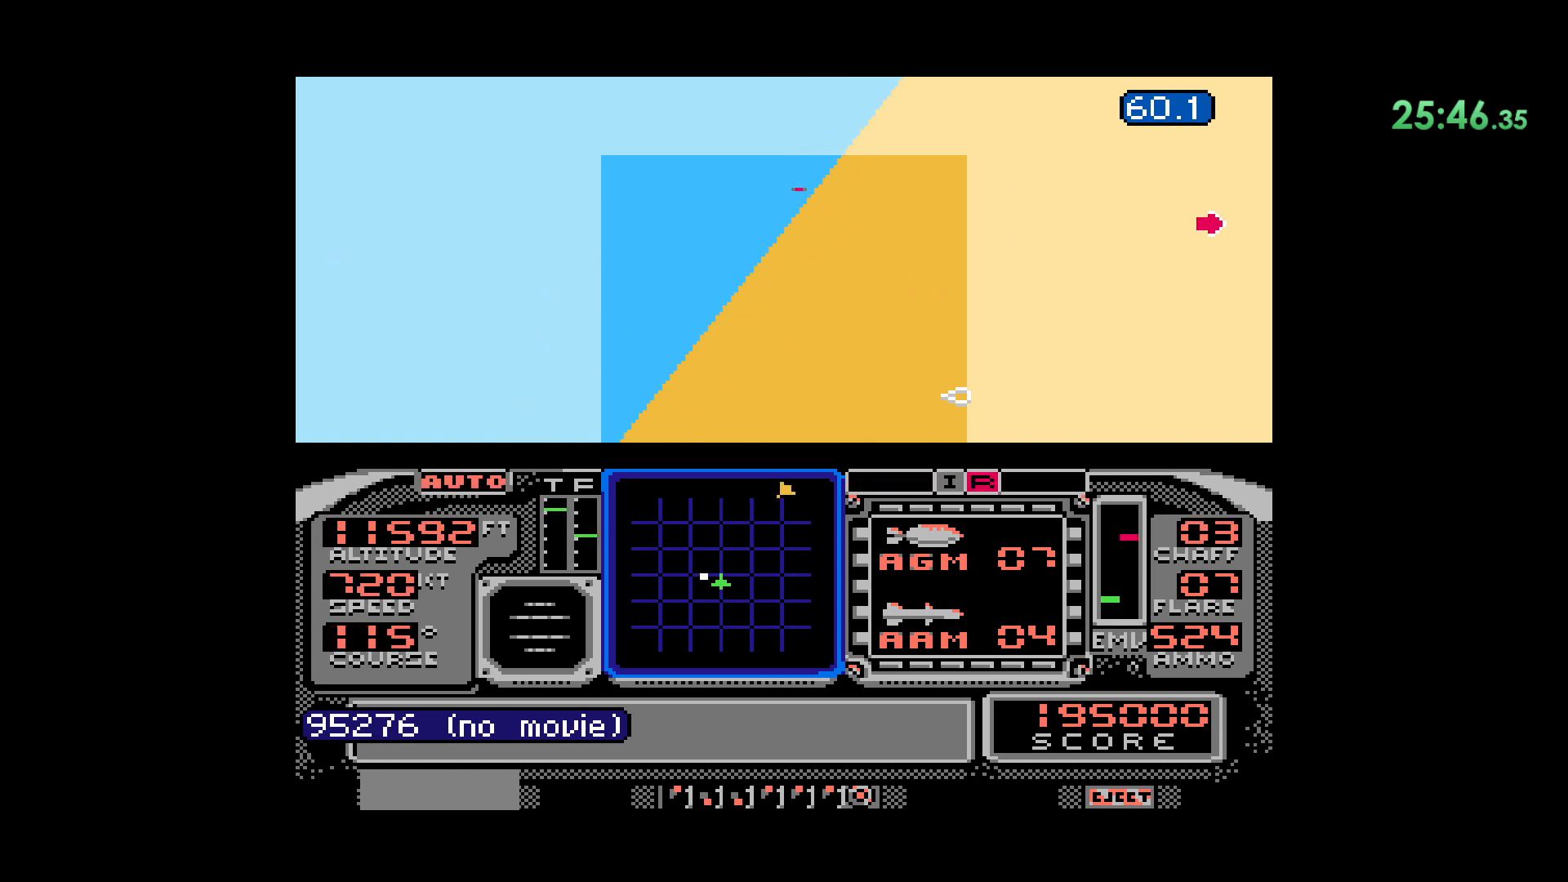
{"dt_ms": 500, "buttons": []}
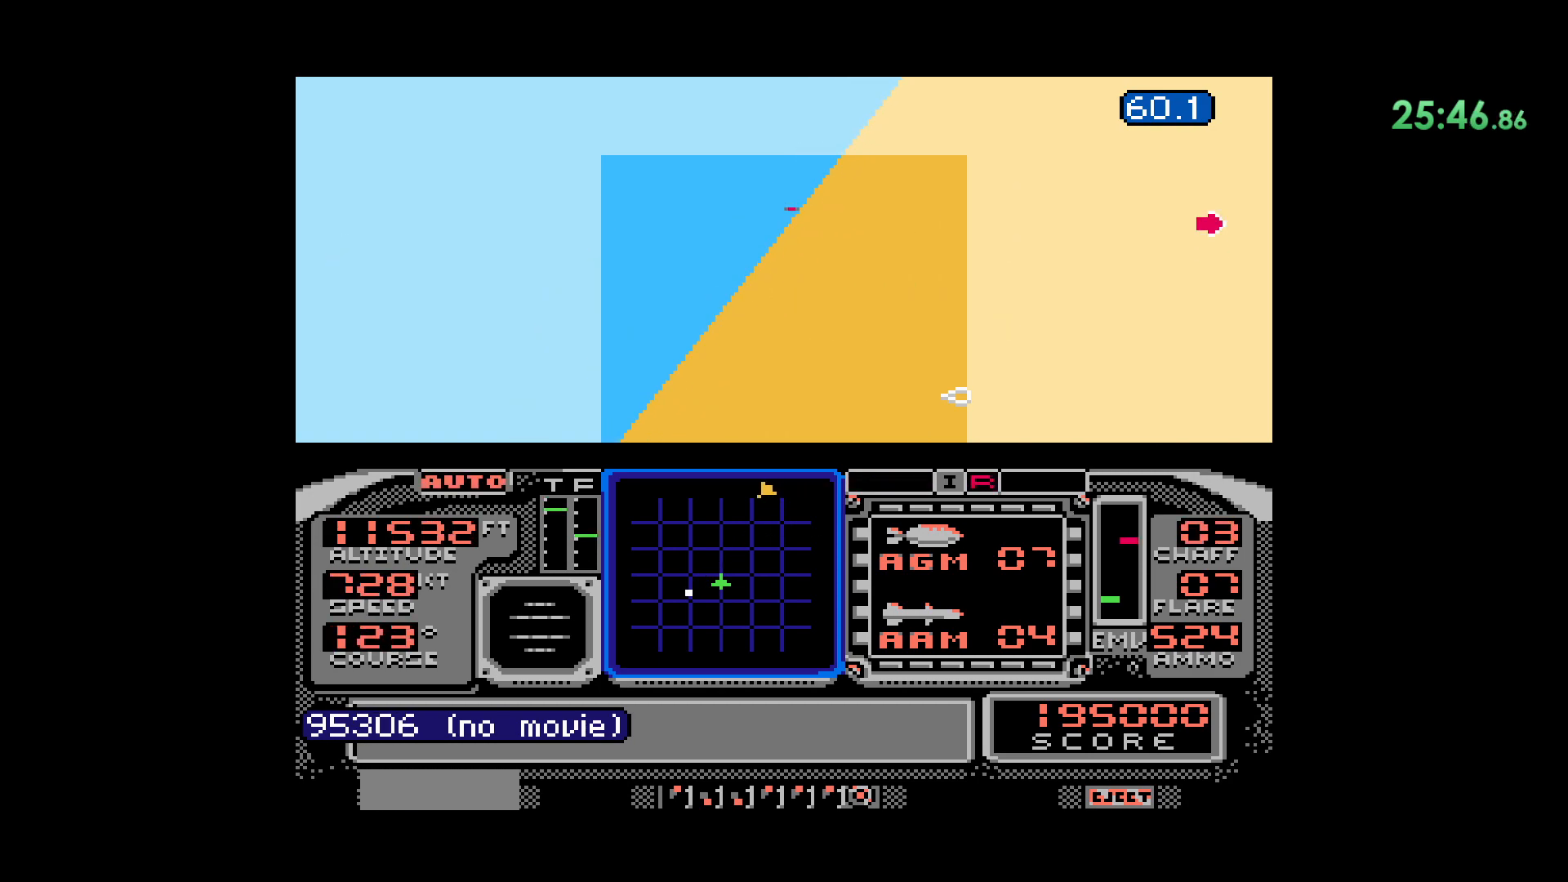
{"dt_ms": 500, "buttons": ["DPAD_DOWN"], "events": [[200, "DPAD_DOWN", "down"]]}
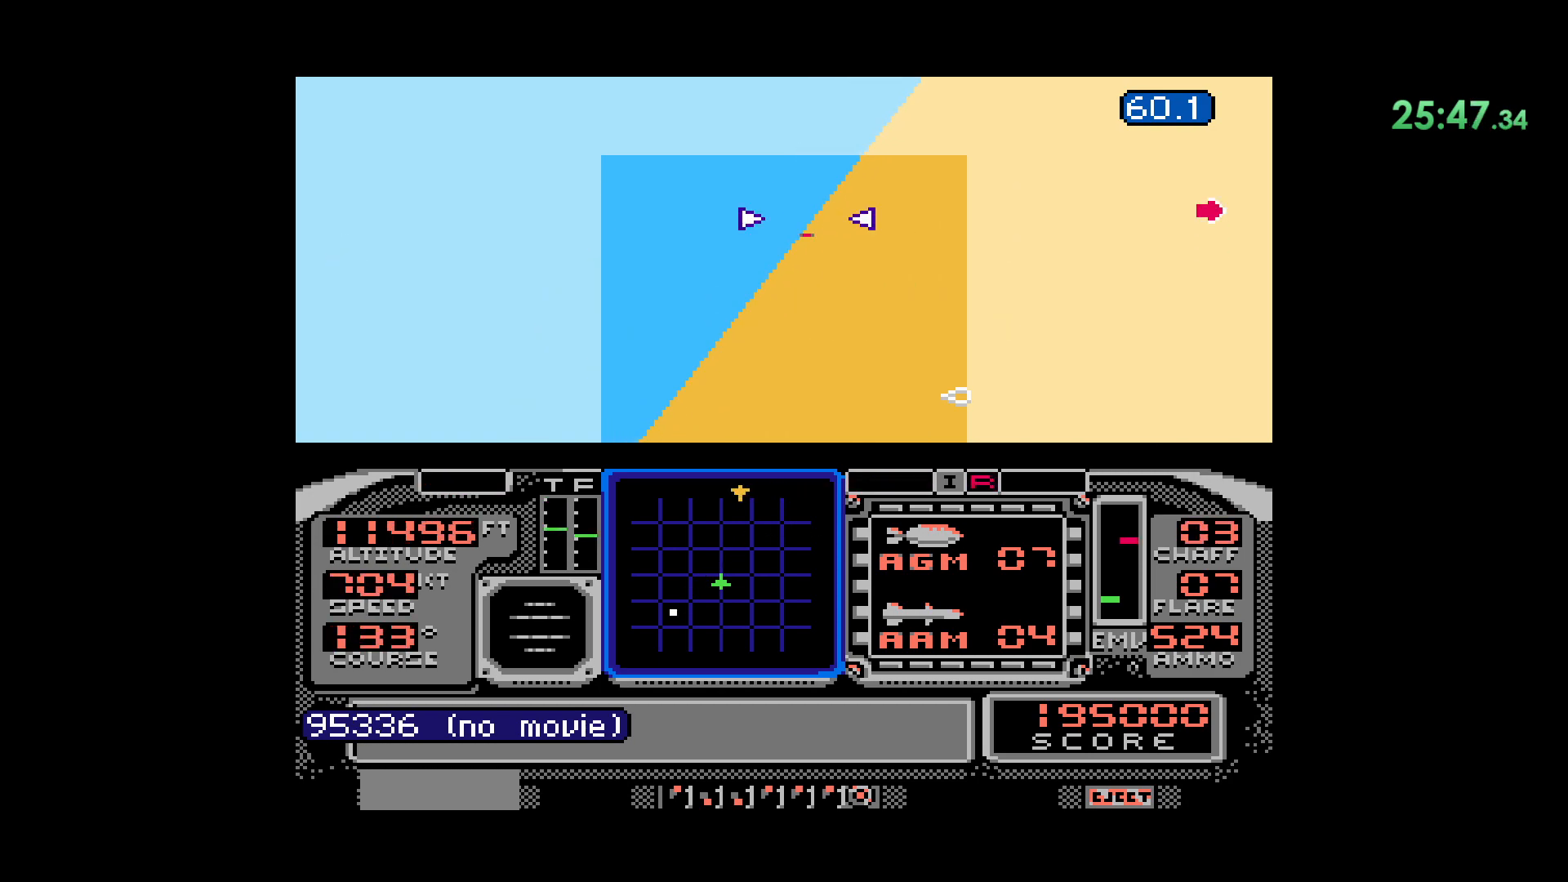
{"dt_ms": 1000, "buttons": []}
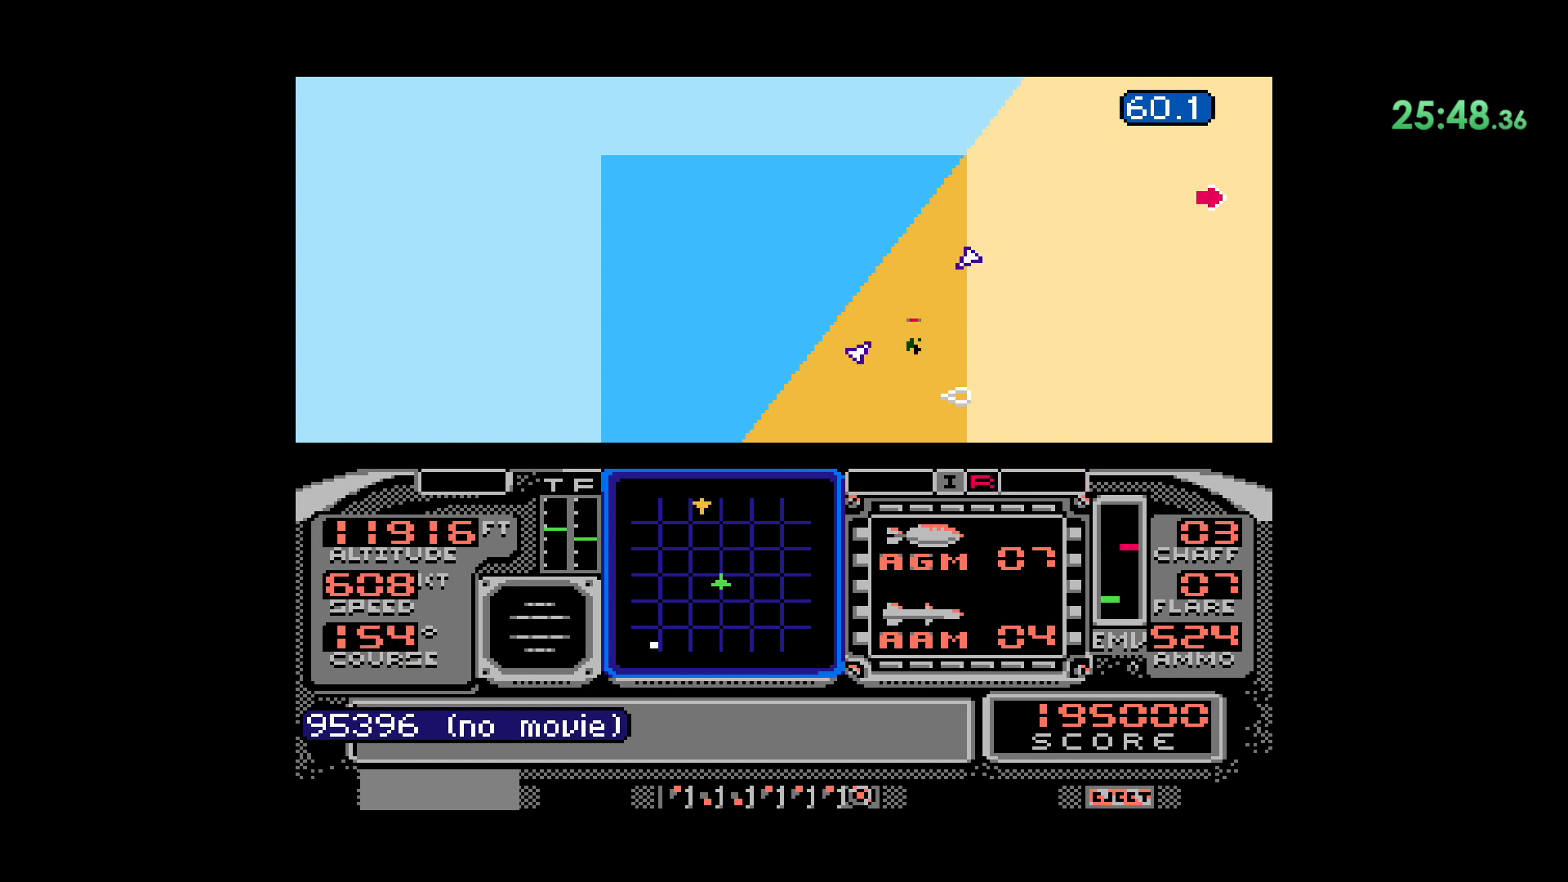
{"dt_ms": 500, "buttons": ["DPAD_RIGHT"], "events": [[17, "DPAD_RIGHT", "down"], [367, "DPAD_RIGHT", "up"], [450, "DPAD_RIGHT", "down"]]}
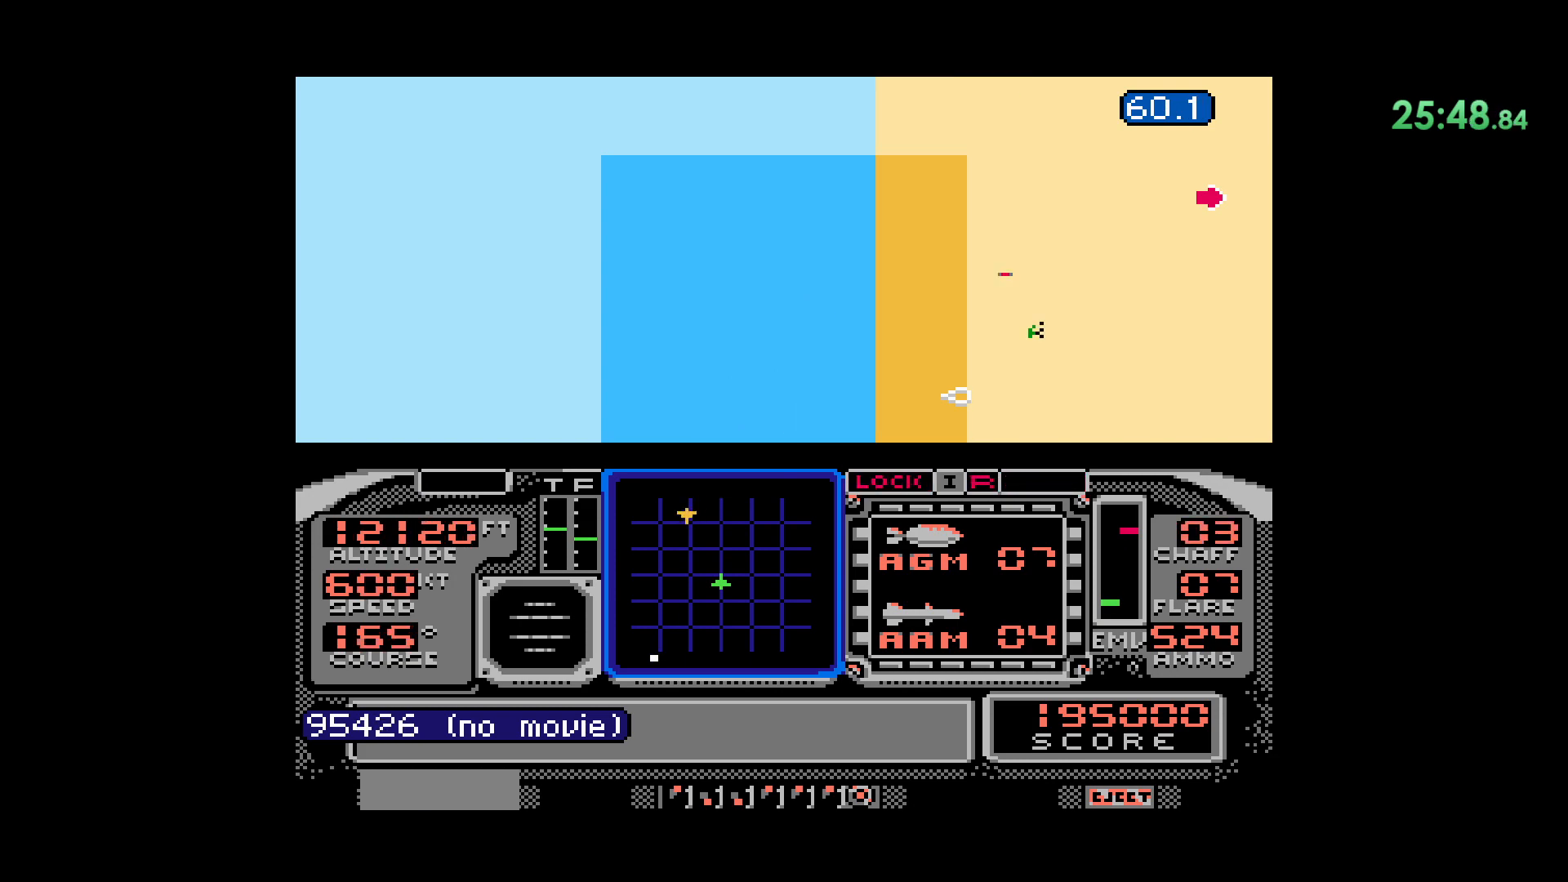
{"dt_ms": 500, "buttons": [], "events": [[50, "DPAD_RIGHT", "up"]]}
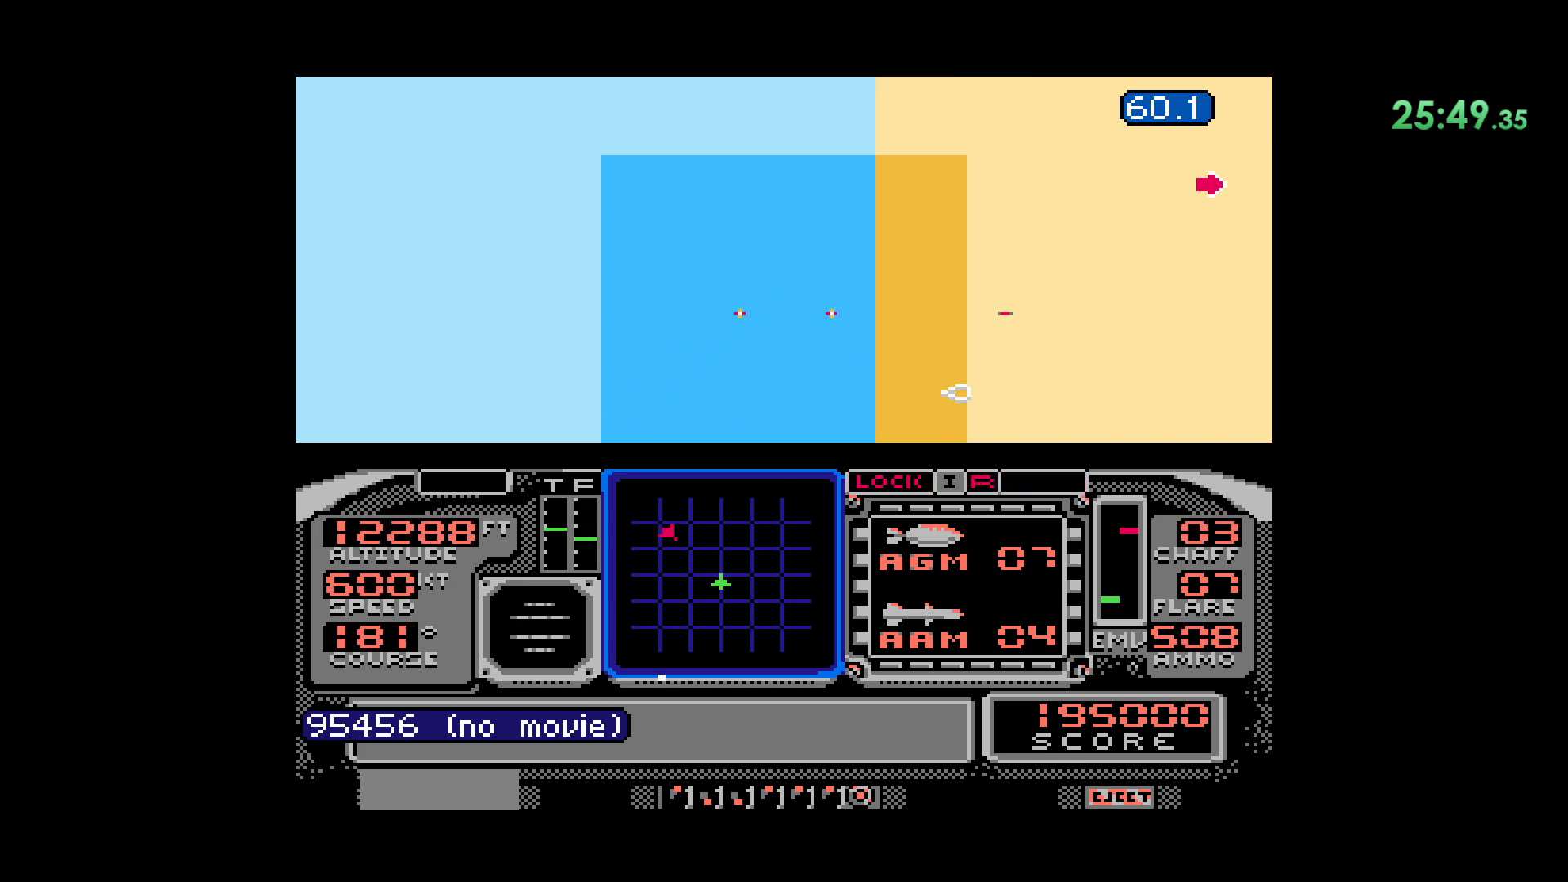
{"dt_ms": 500, "buttons": ["DPAD_UP"]}
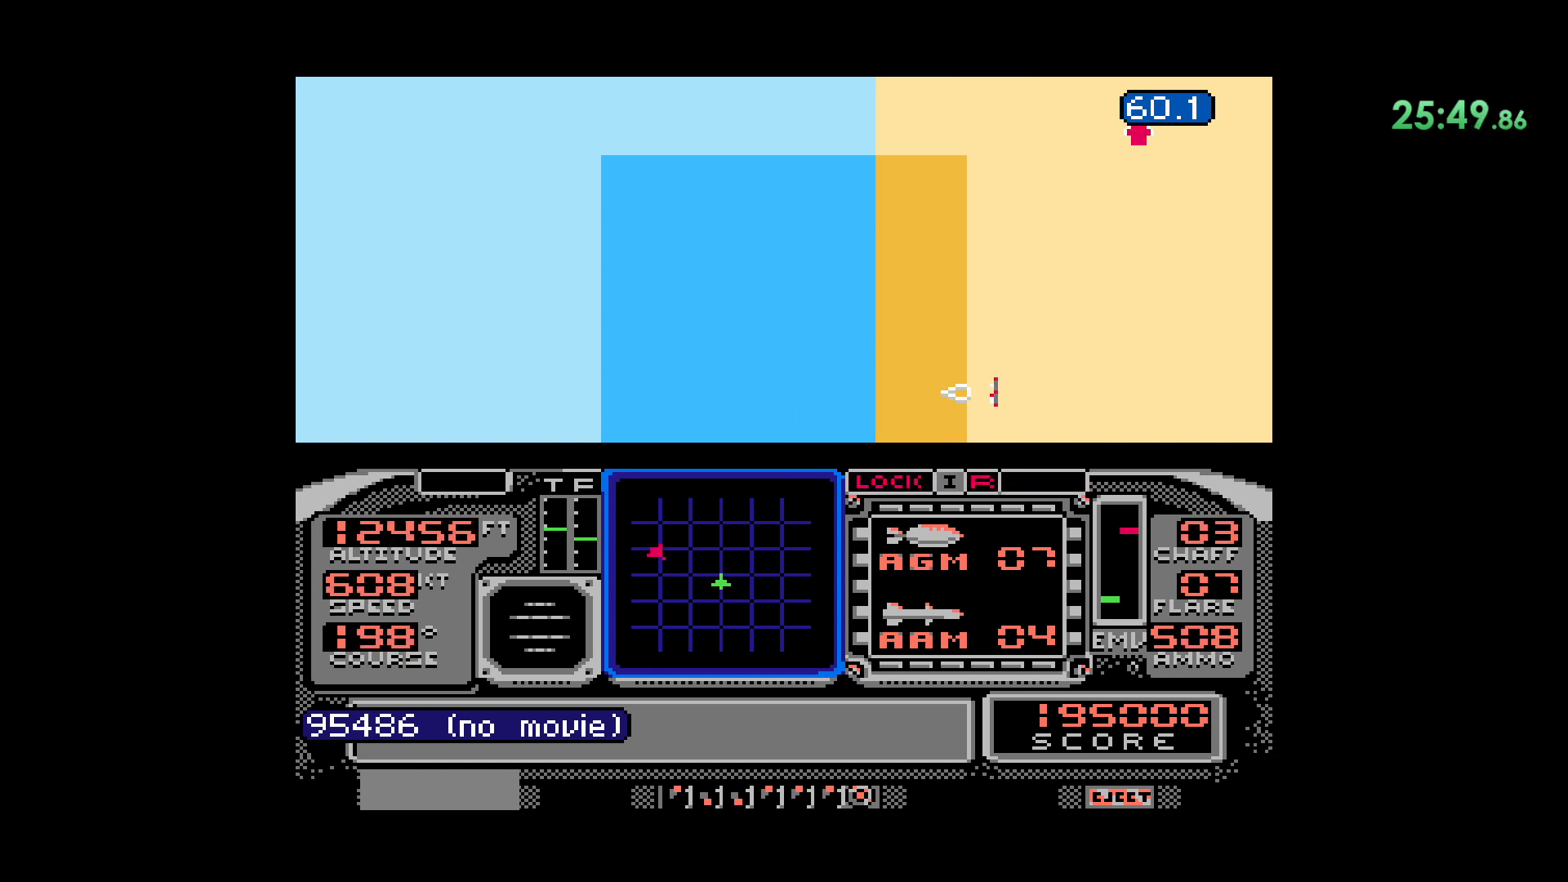
{"dt_ms": 1000, "buttons": ["DPAD_UP"]}
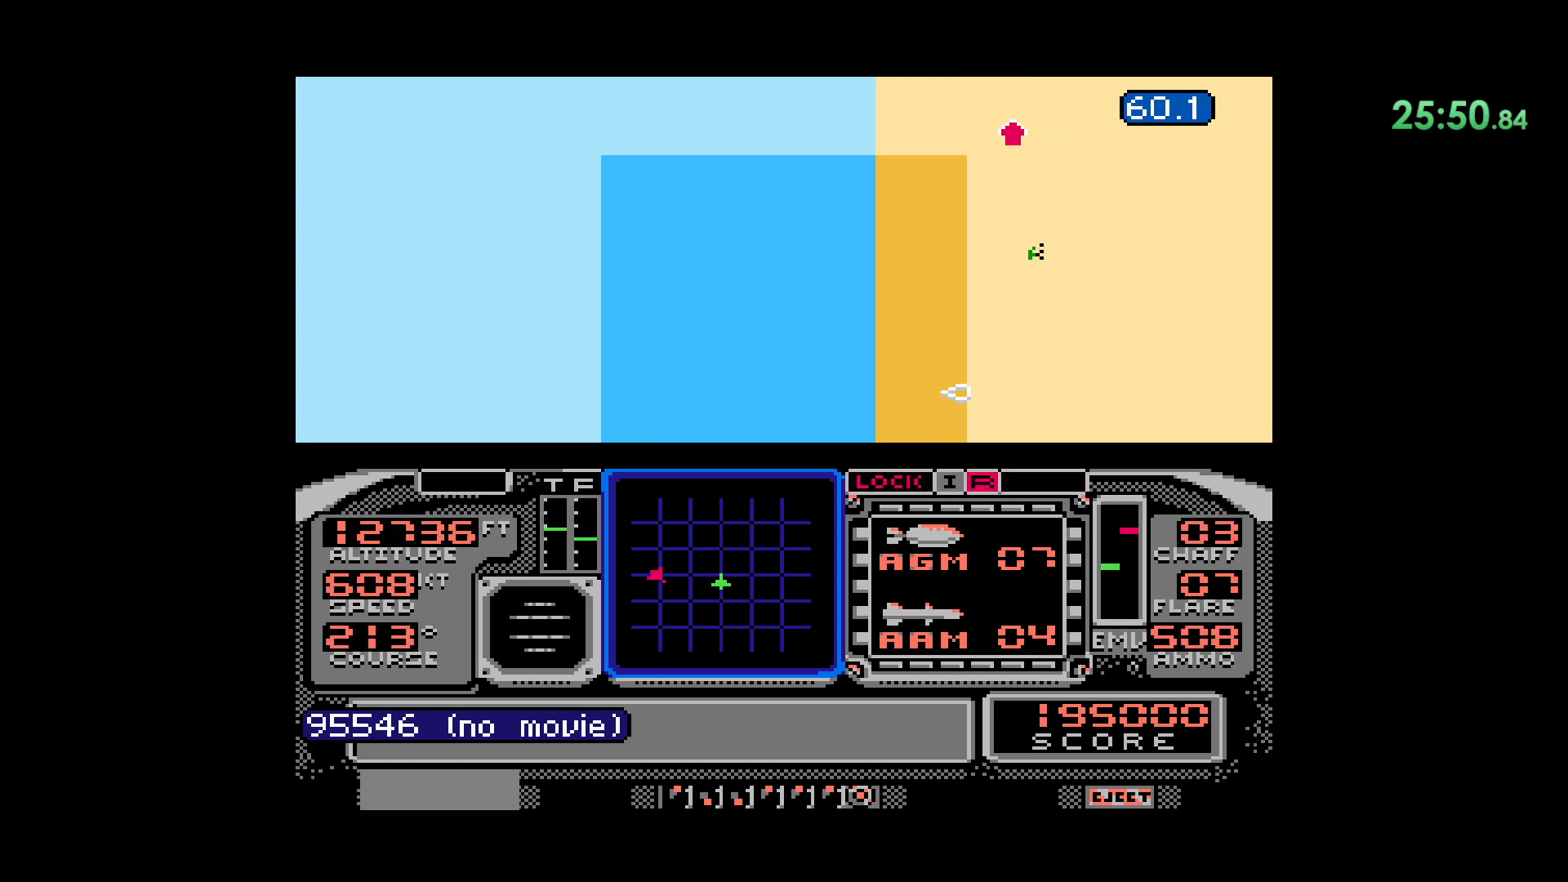
{"dt_ms": 500, "buttons": ["DPAD_LEFT"], "events": [[150, "DPAD_UP", "up"], [250, "DPAD_LEFT", "down"]]}
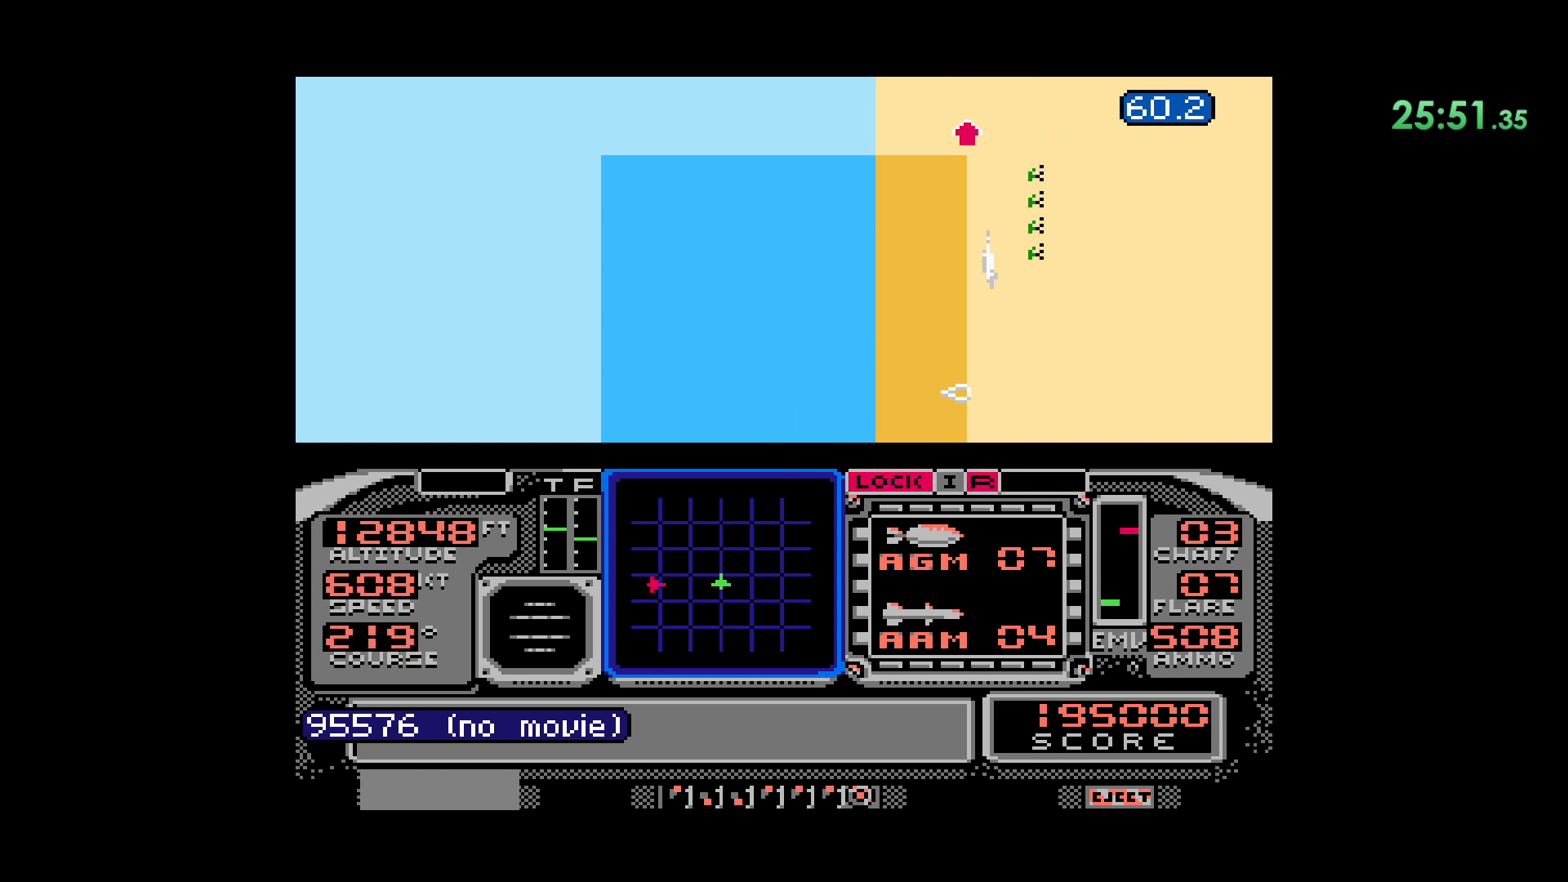
{"dt_ms": 500, "buttons": ["DPAD_LEFT"], "events": []}
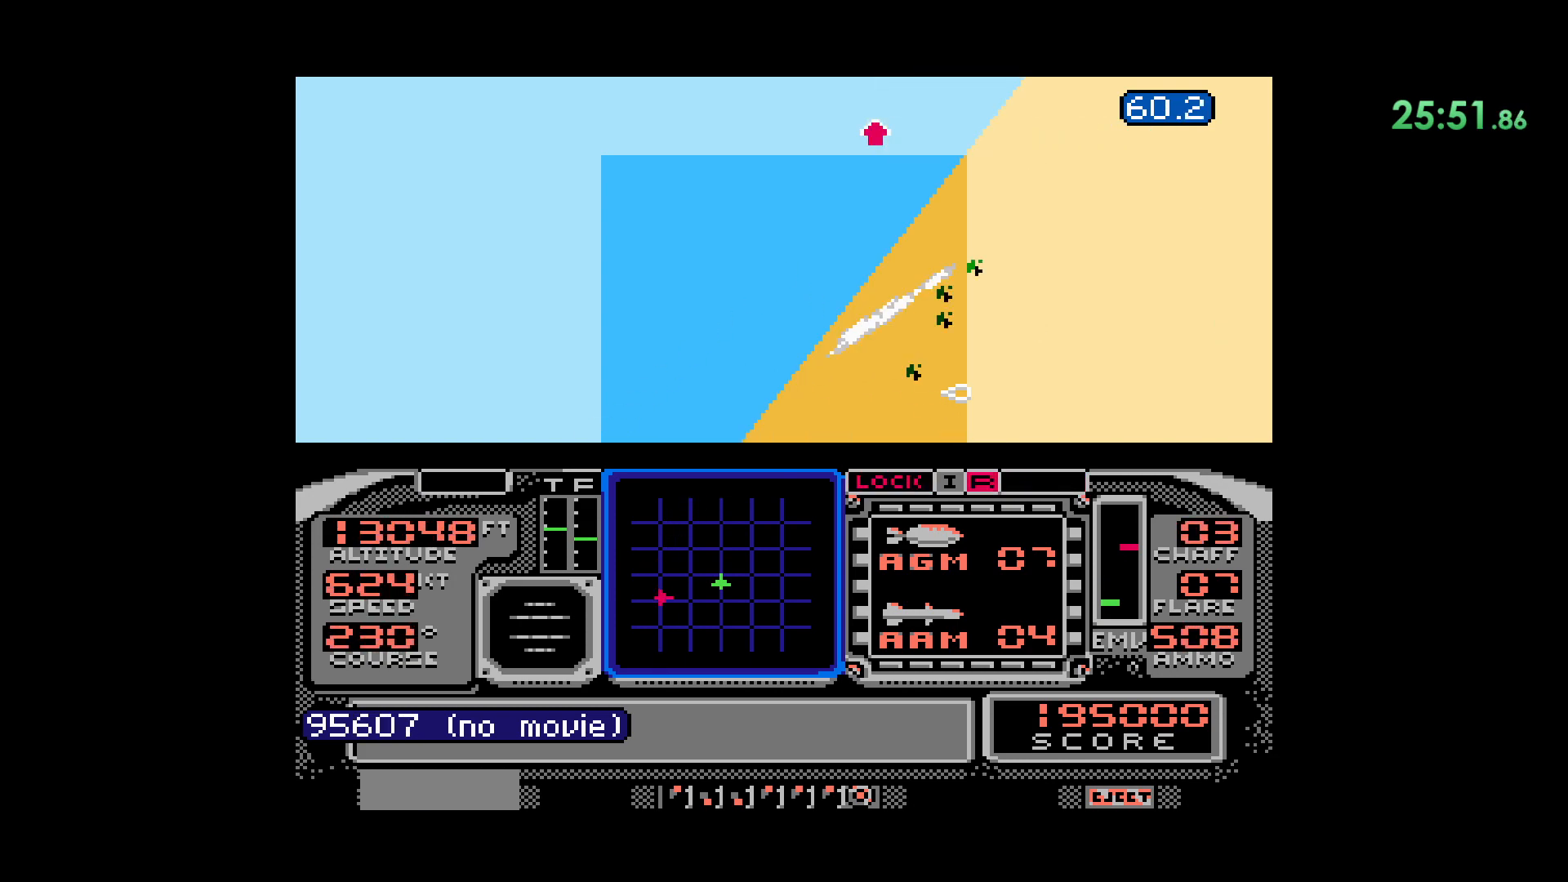
{"dt_ms": 500, "buttons": ["DPAD_LEFT"], "events": []}
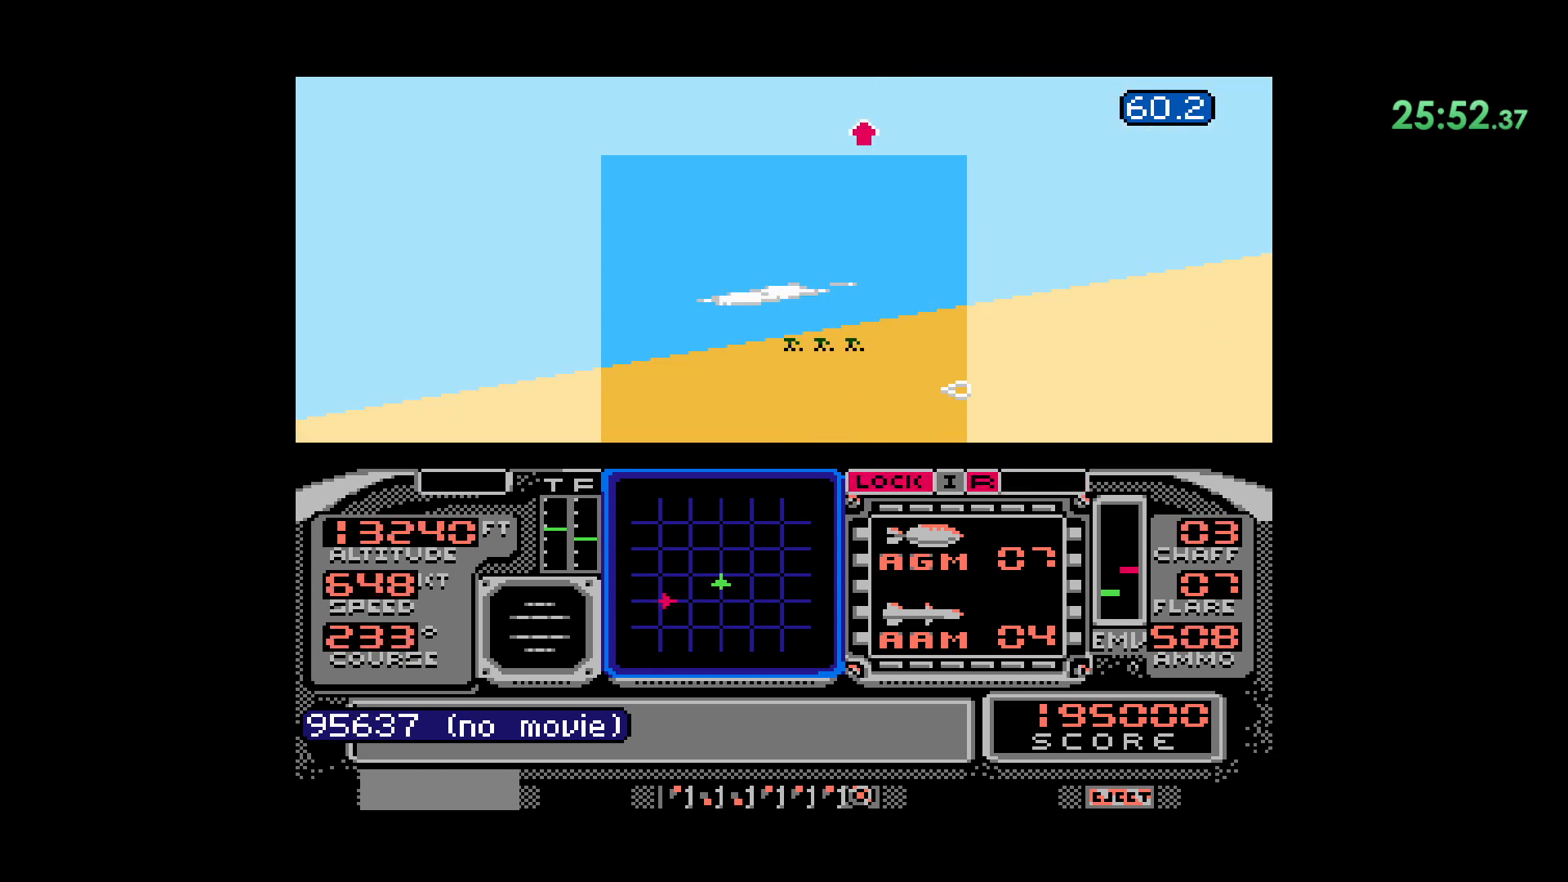
{"dt_ms": 500, "buttons": ["DPAD_LEFT"], "events": []}
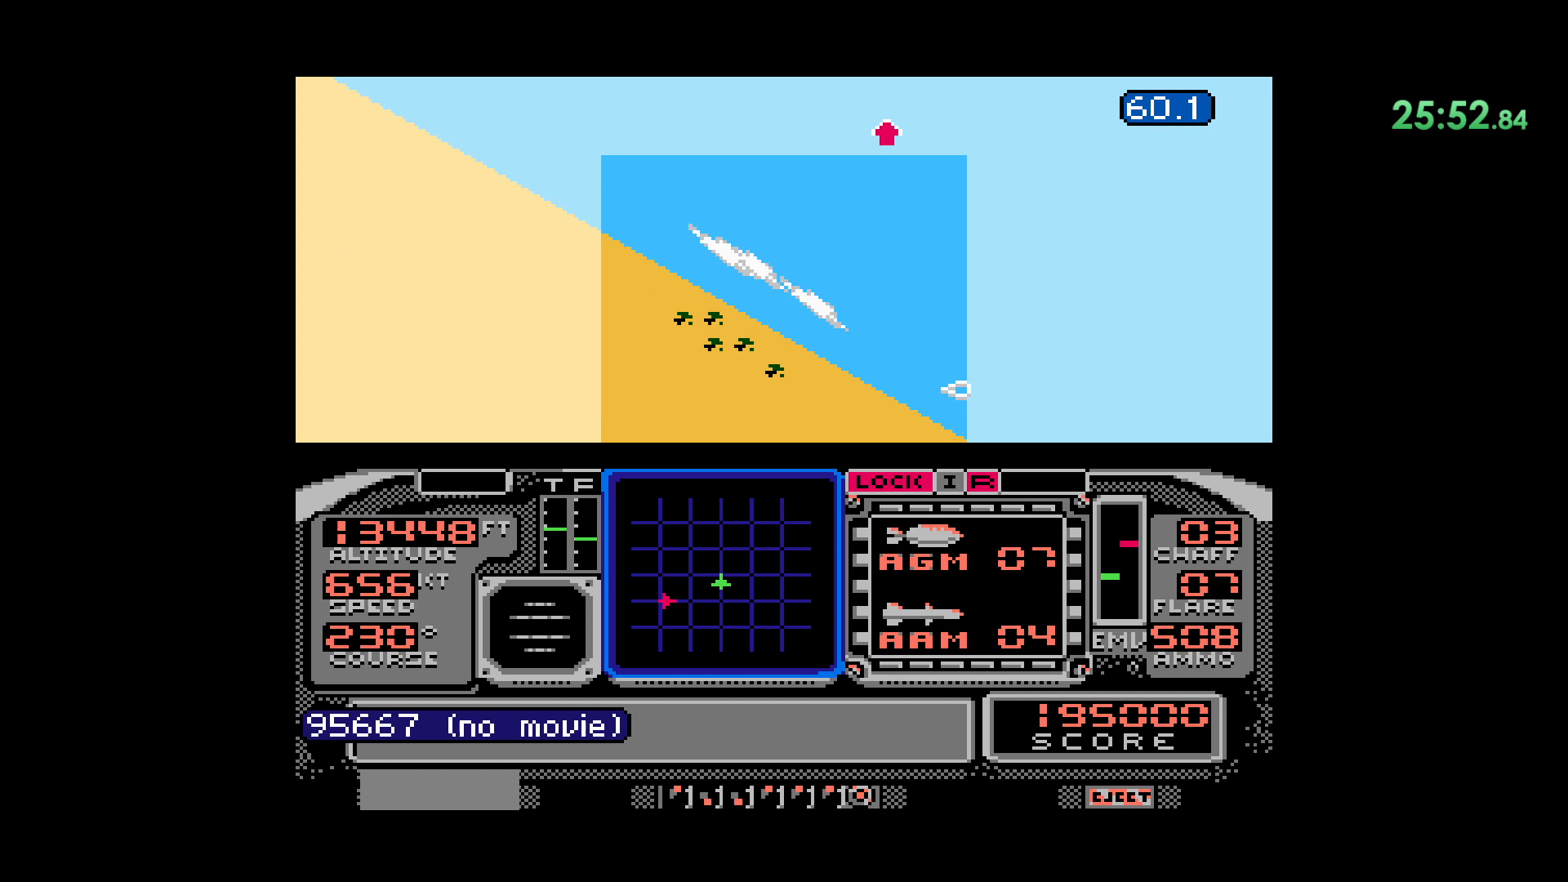
{"dt_ms": 500, "buttons": ["DPAD_DOWN"], "events": [[233, "DPAD_LEFT", "up"], [317, "DPAD_DOWN", "down"]]}
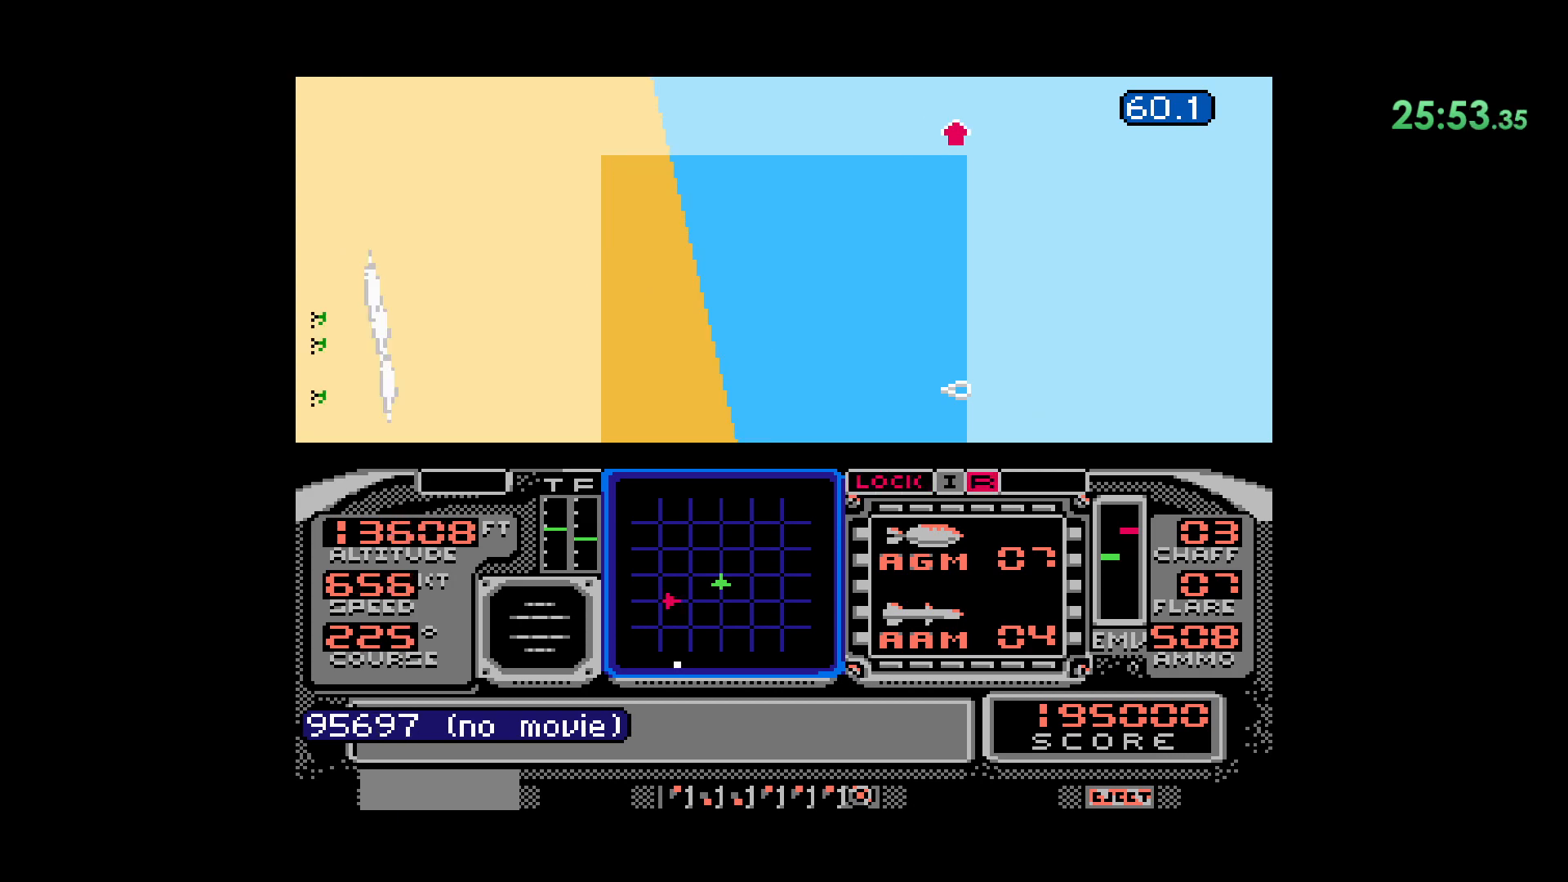
{"dt_ms": 500, "buttons": ["L2", "DPAD_DOWN"], "events": [[250, "L2", "down"]]}
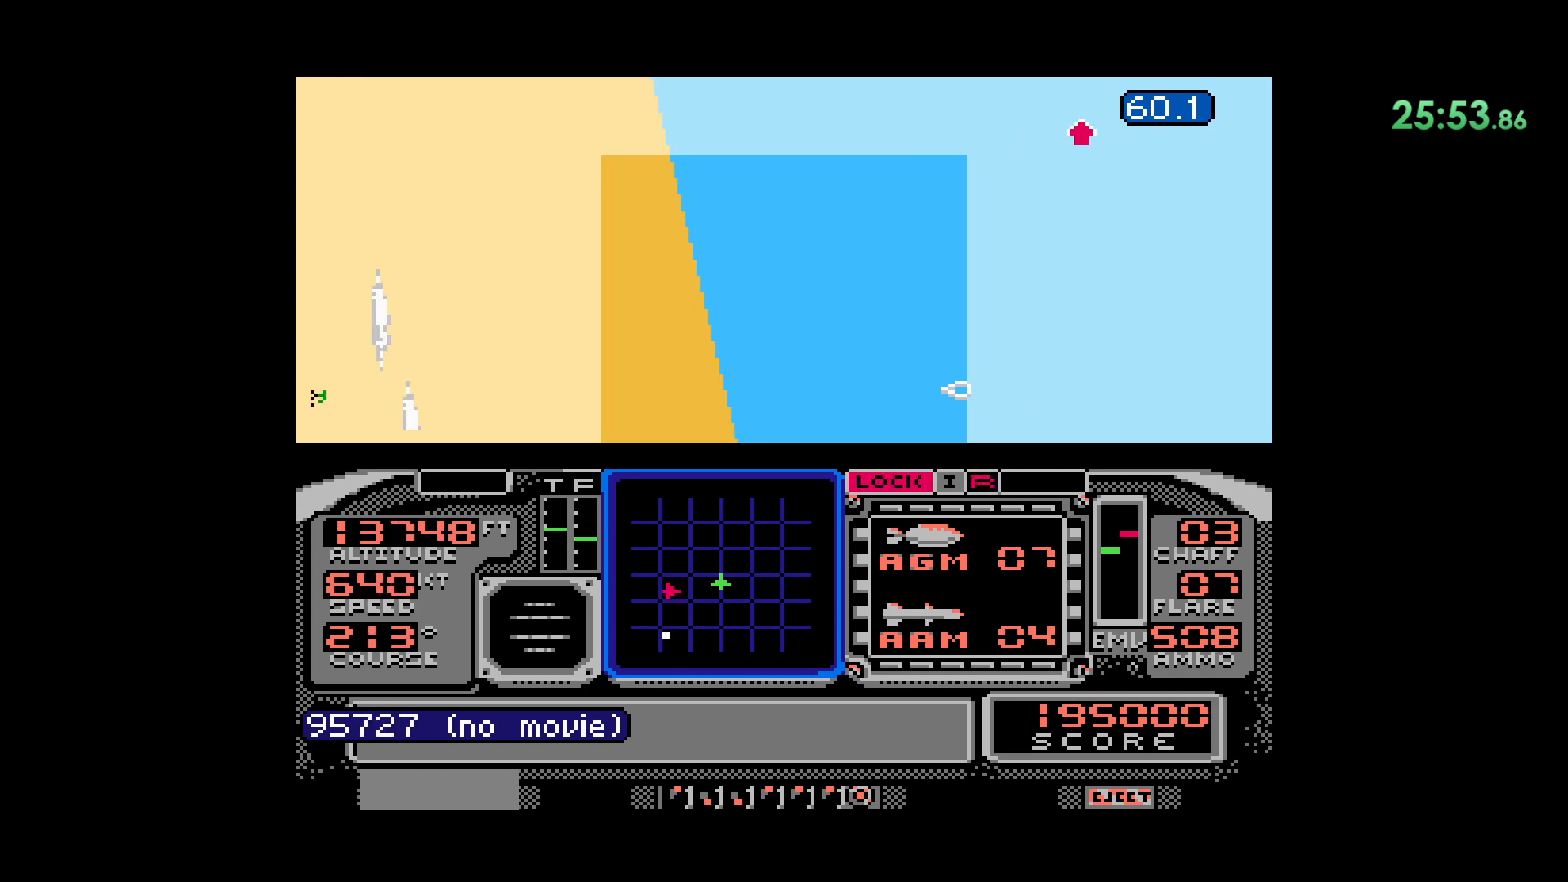
{"dt_ms": 500, "buttons": [], "events": [[50, "DPAD_DOWN", "up"], [50, "L2", "up"]]}
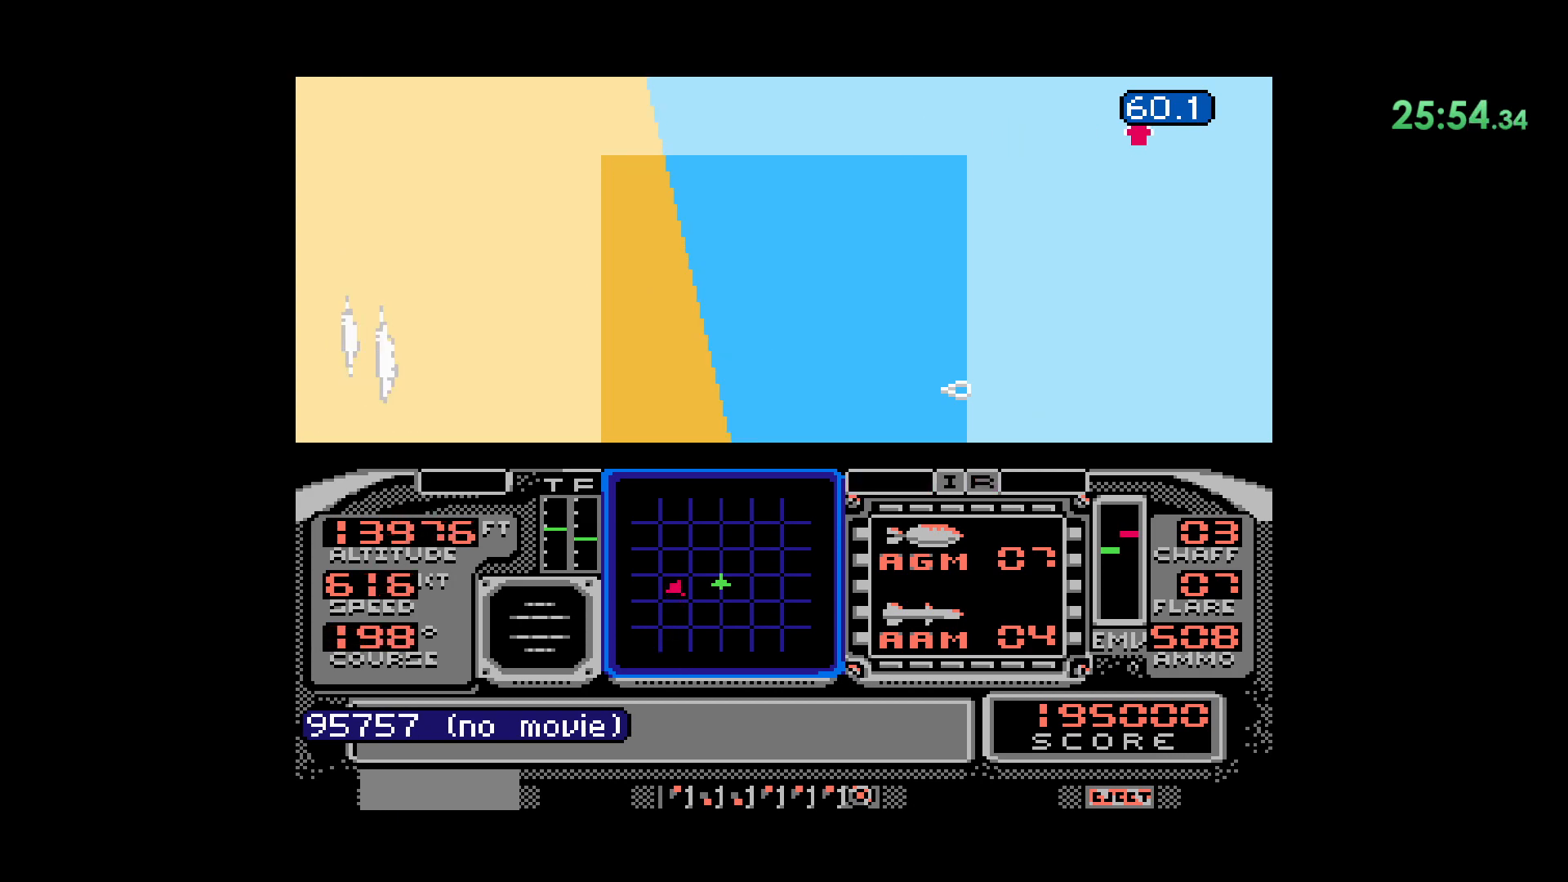
{"dt_ms": 500, "buttons": [], "events": [[150, "L2", "down"], [150, "Y", "down"], [433, "L2", "up"], [433, "Y", "up"]]}
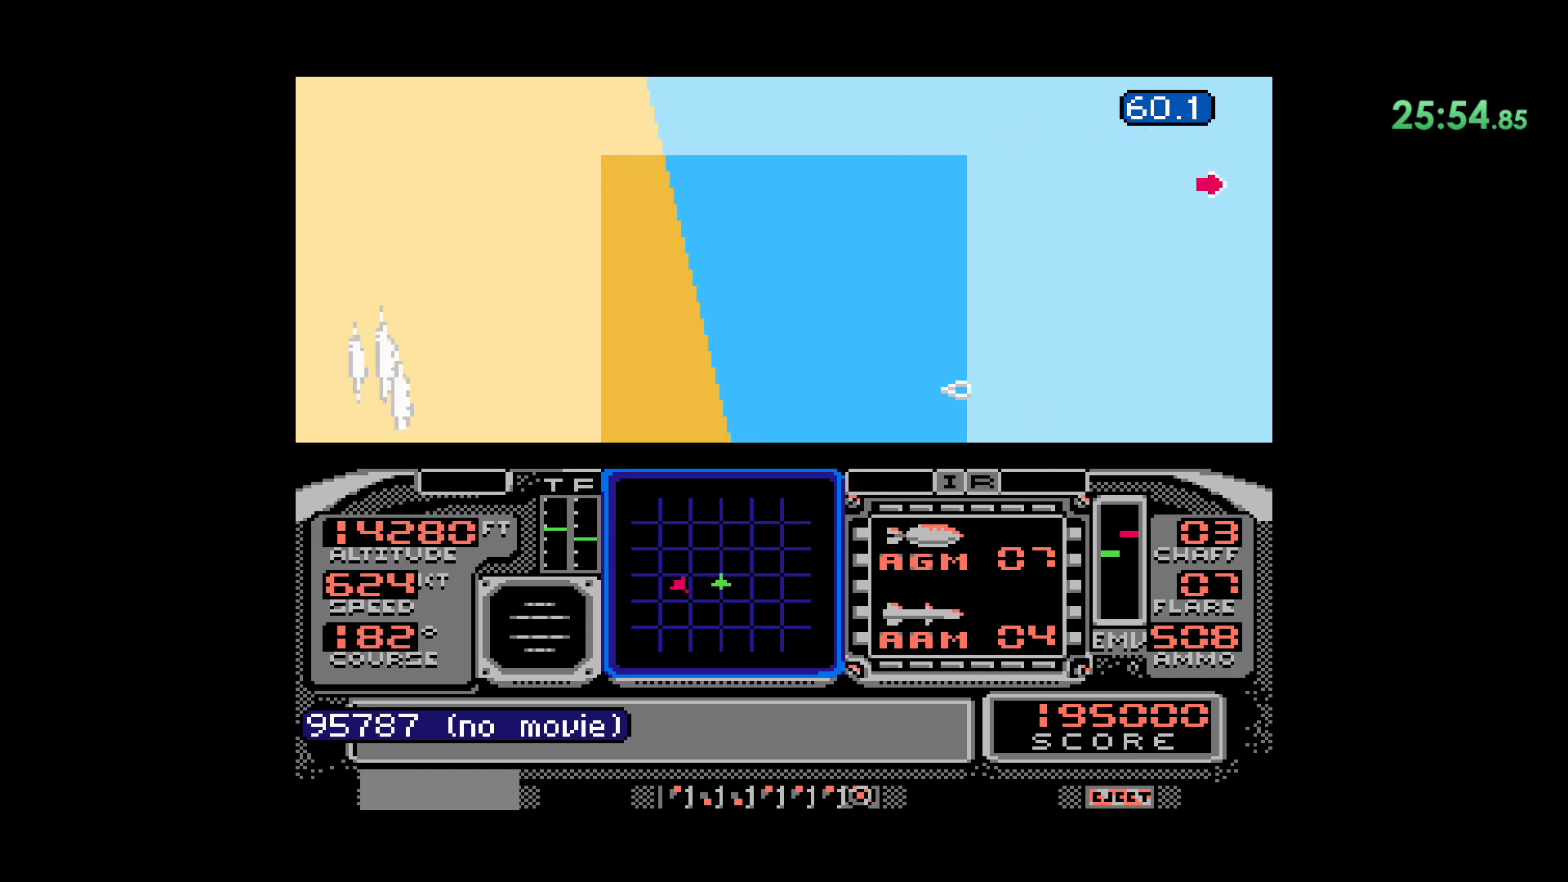
{"dt_ms": 500, "buttons": ["DPAD_LEFT"], "events": [[250, "DPAD_LEFT", "down"]]}
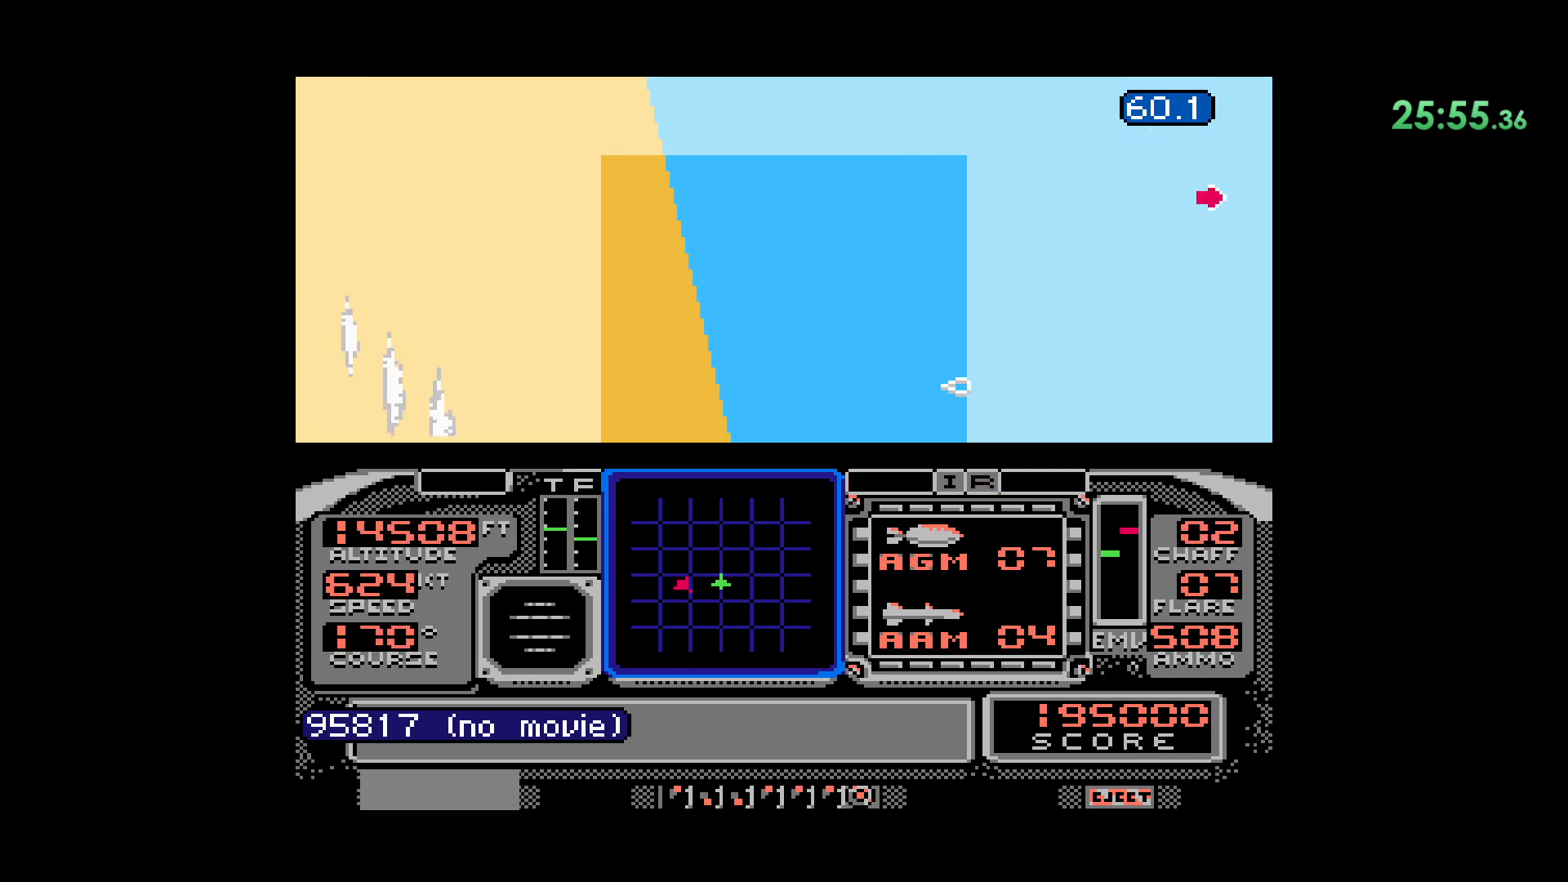
{"dt_ms": 500, "buttons": [], "events": [[250, "DPAD_LEFT", "up"]]}
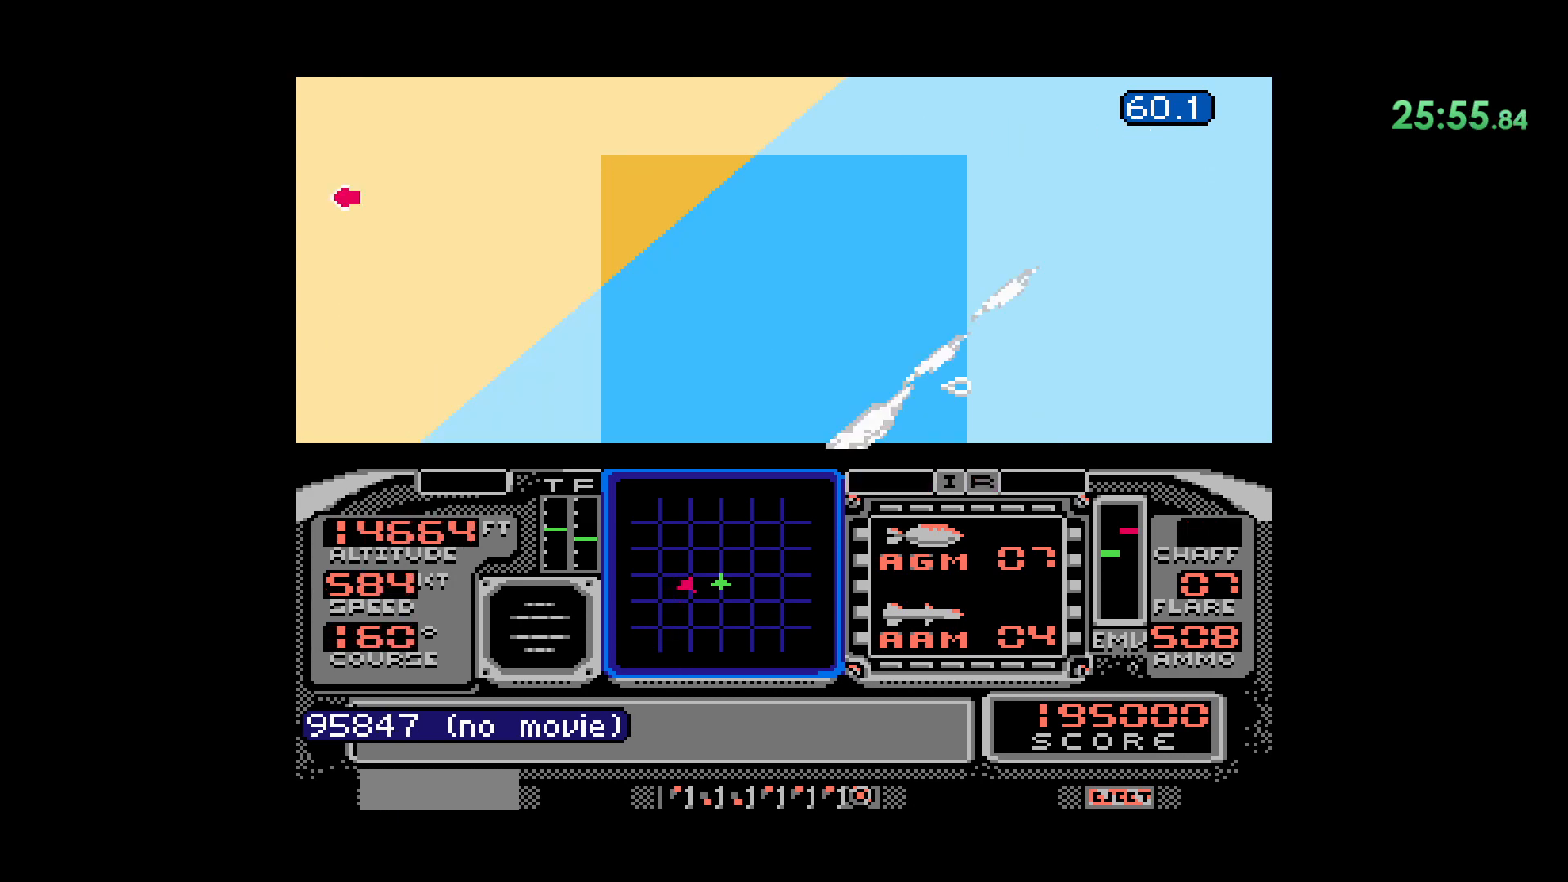
{"dt_ms": 500, "buttons": [], "events": [[117, "DPAD_RIGHT", "down"], [483, "DPAD_RIGHT", "up"]]}
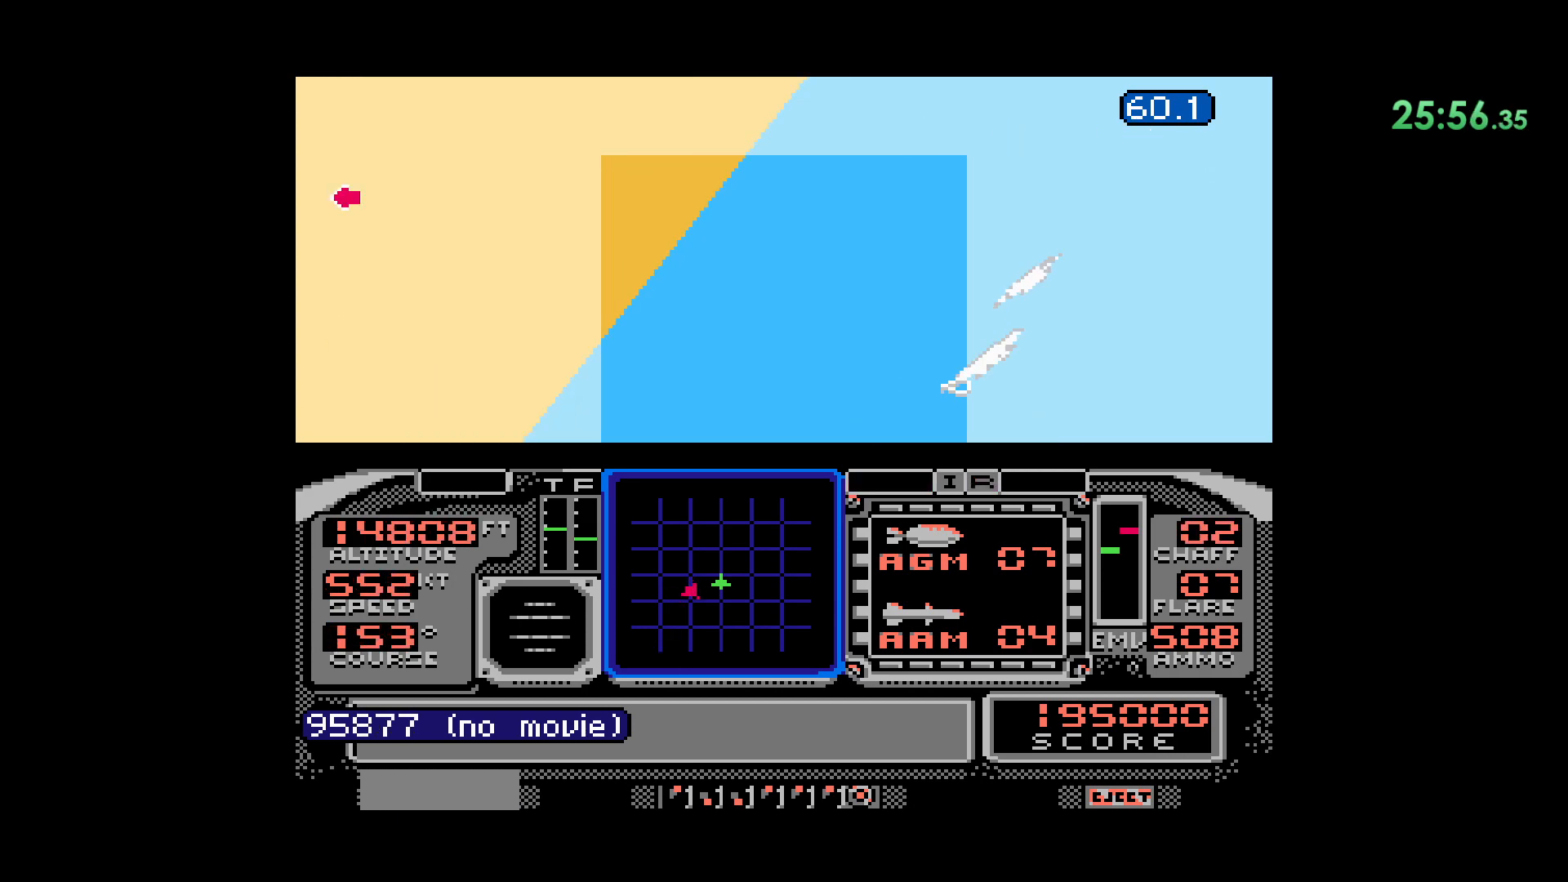
{"dt_ms": 500, "buttons": ["DPAD_DOWN"], "events": [[500, "DPAD_DOWN", "down"]]}
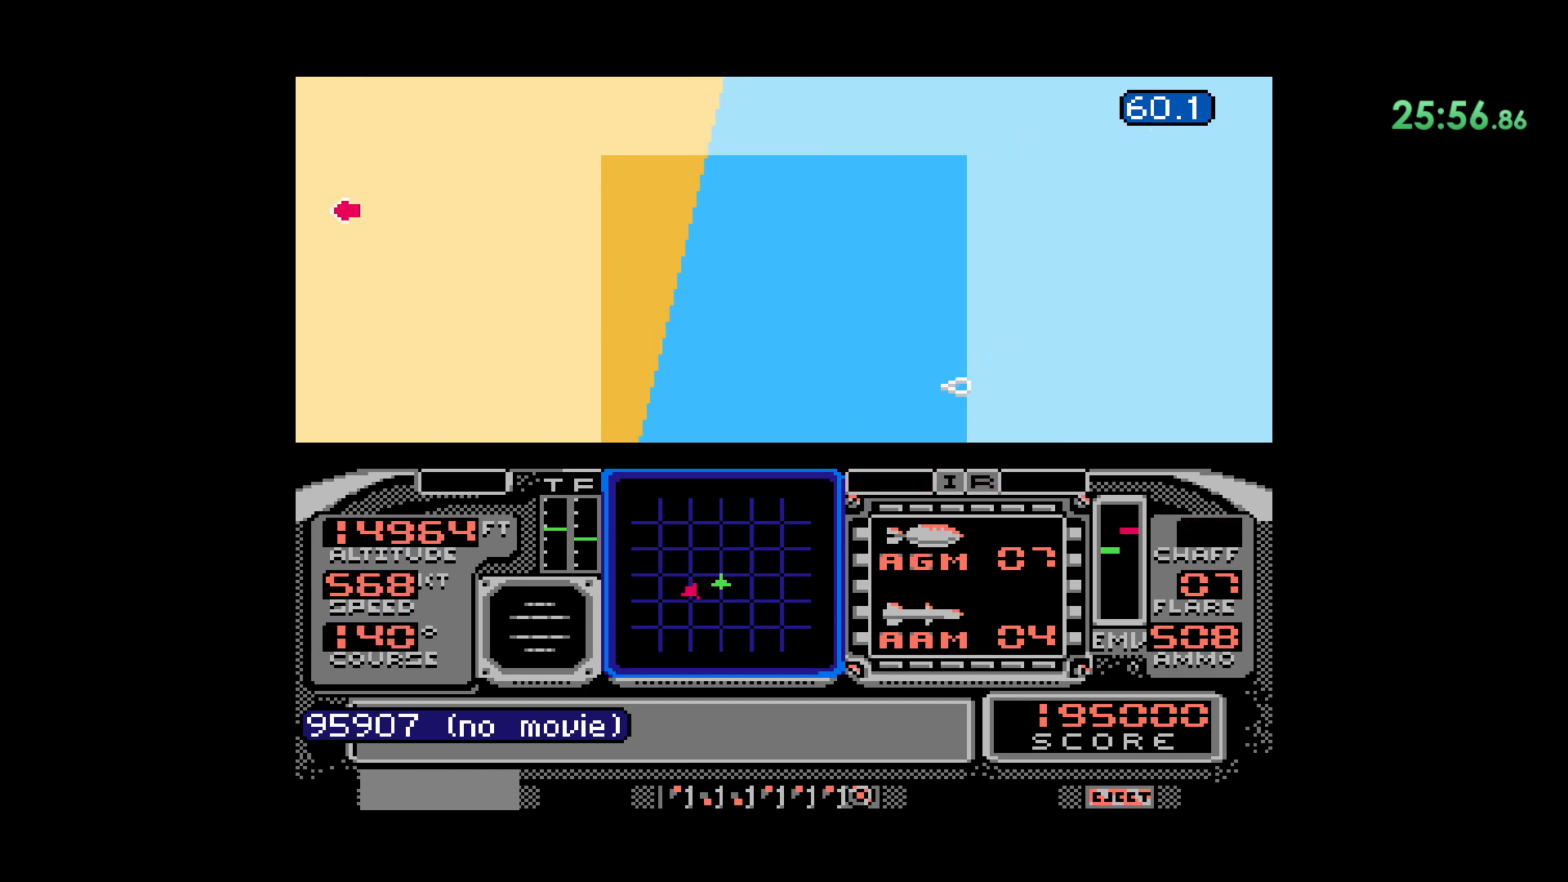
{"dt_ms": 500, "buttons": ["DPAD_DOWN"], "events": []}
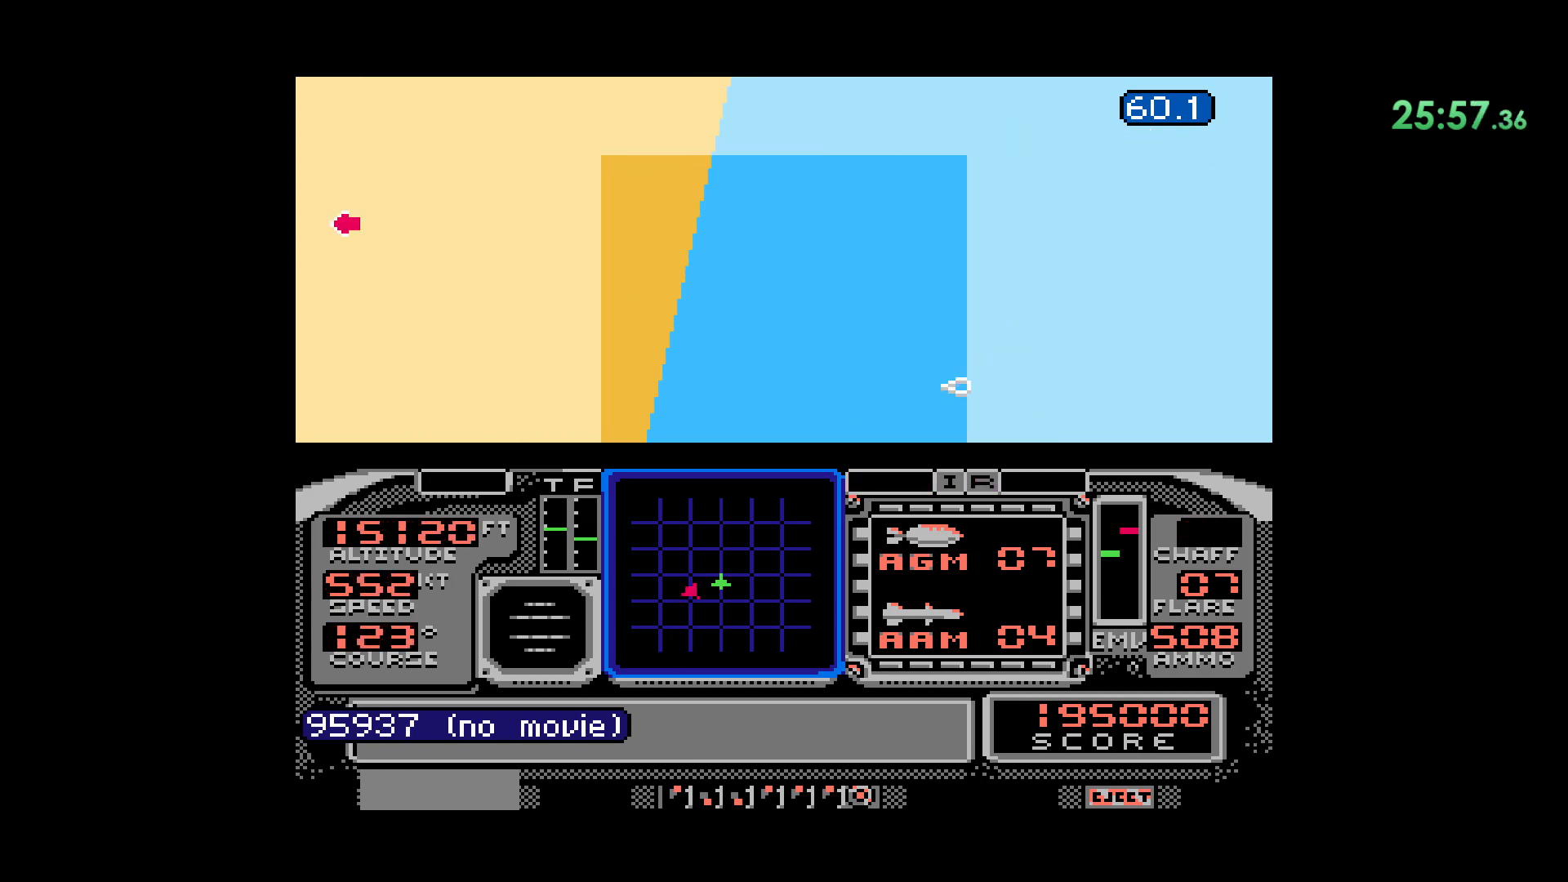
{"dt_ms": 500, "buttons": [], "events": [[217, "DPAD_DOWN", "up"], [367, "DPAD_RIGHT", "down"], [483, "DPAD_RIGHT", "up"]]}